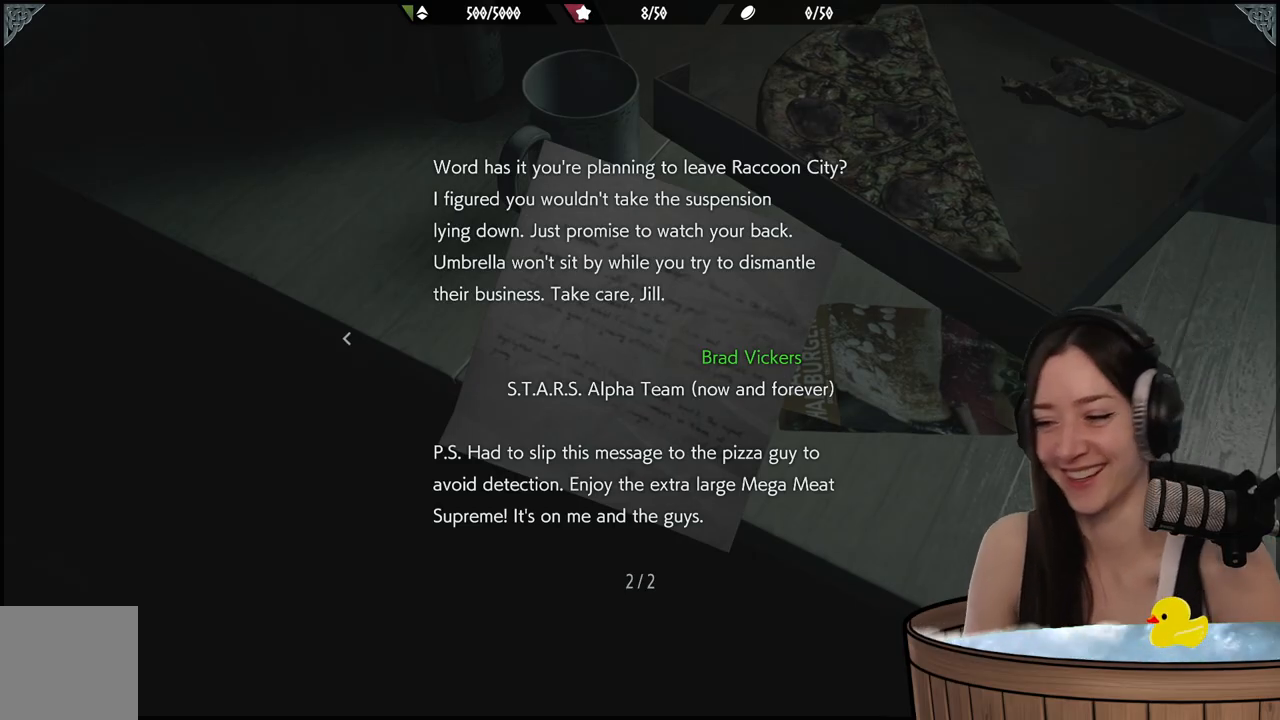
Gameplay with a controller (Xbox layout); each line is a JSON object with the inputs held at the frame after it. "events" lists button and stick changes between this image and that frame as [ms after this image, input, new state], when the widget could be followed in between.
{"buttons": [], "left_stick": "center", "right_stick": "center", "events": [[167, "DPAD_RIGHT", "down"], [317, "DPAD_RIGHT", "up"]]}
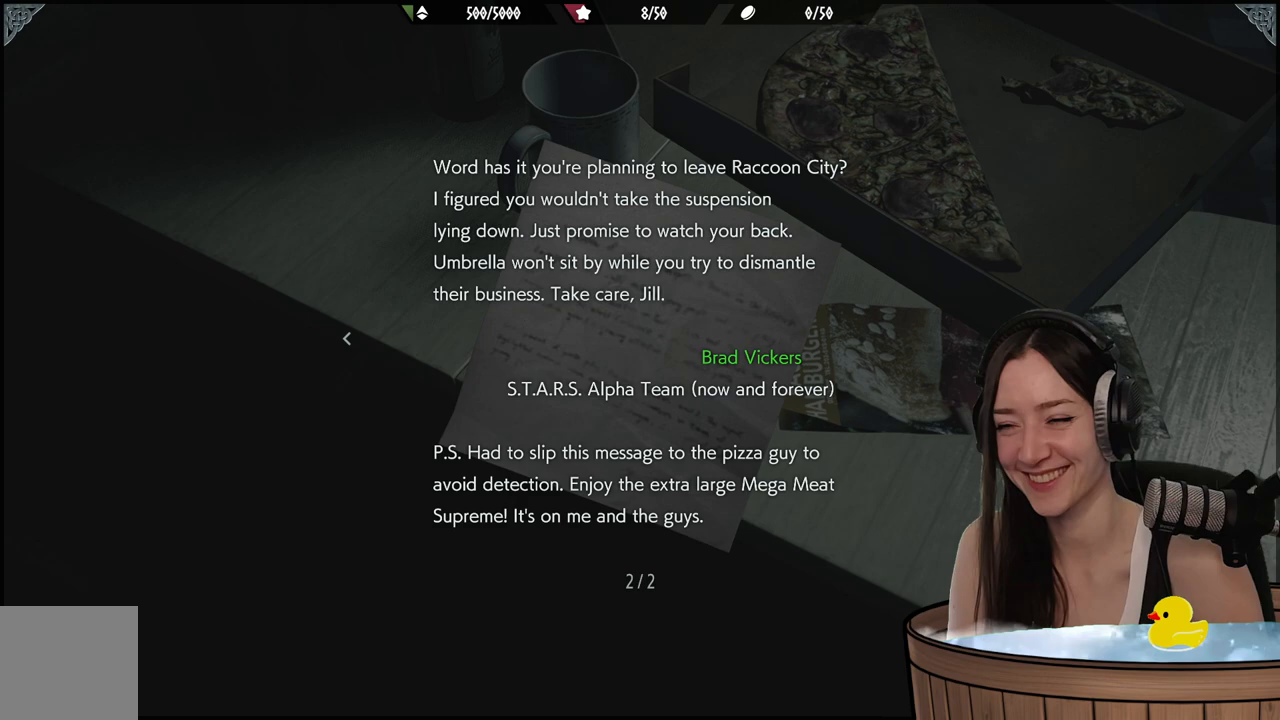
{"buttons": [], "left_stick": "center", "right_stick": "center", "events": []}
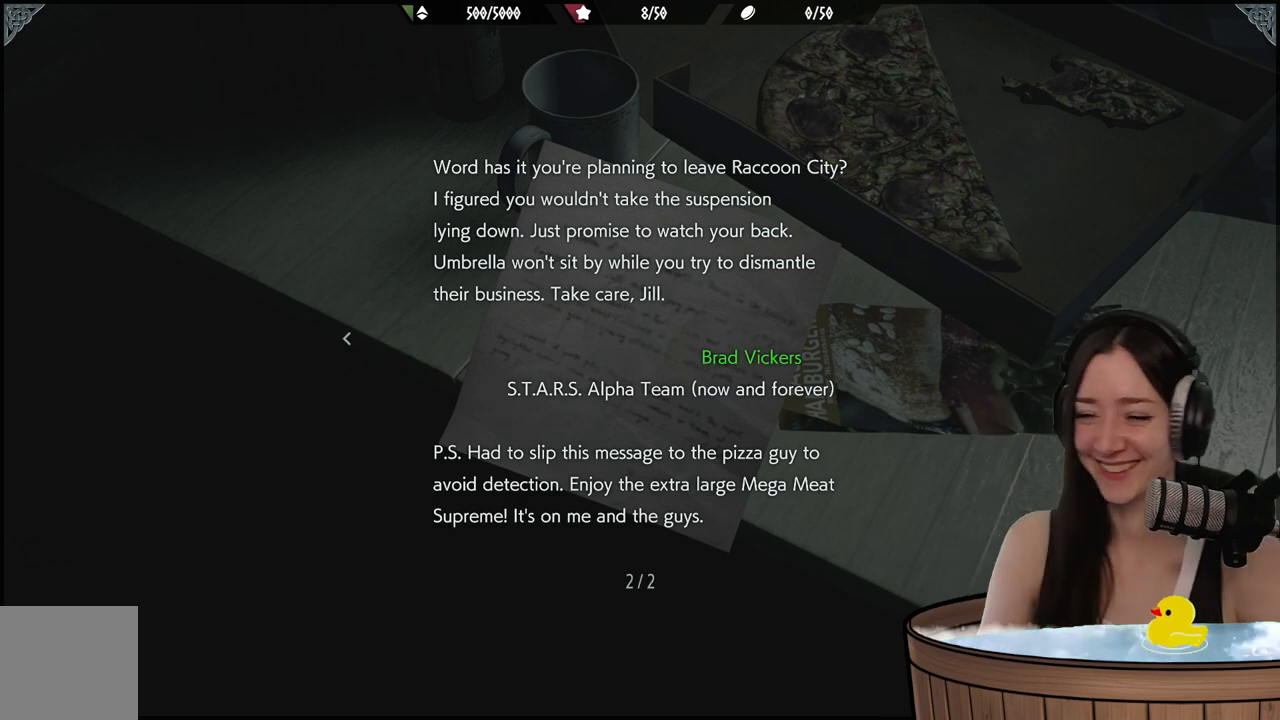
{"buttons": [], "left_stick": "center", "right_stick": "center", "events": []}
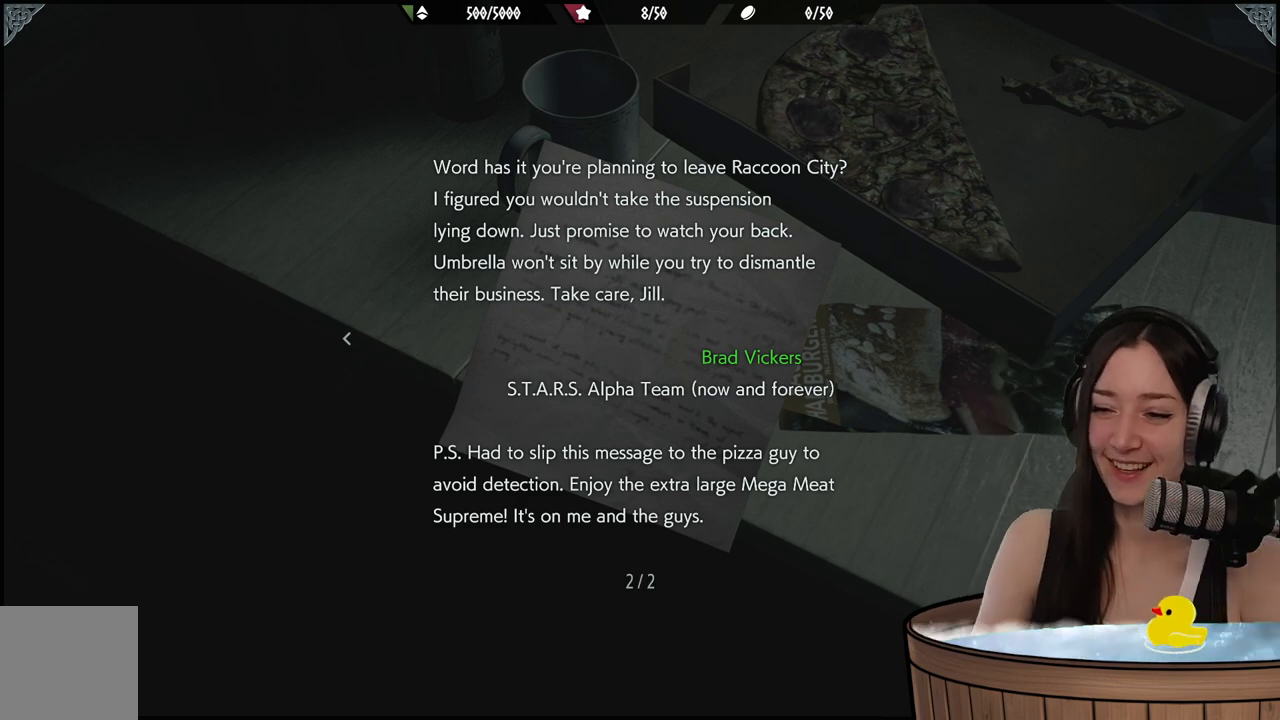
{"buttons": [], "left_stick": "center", "right_stick": "center", "events": []}
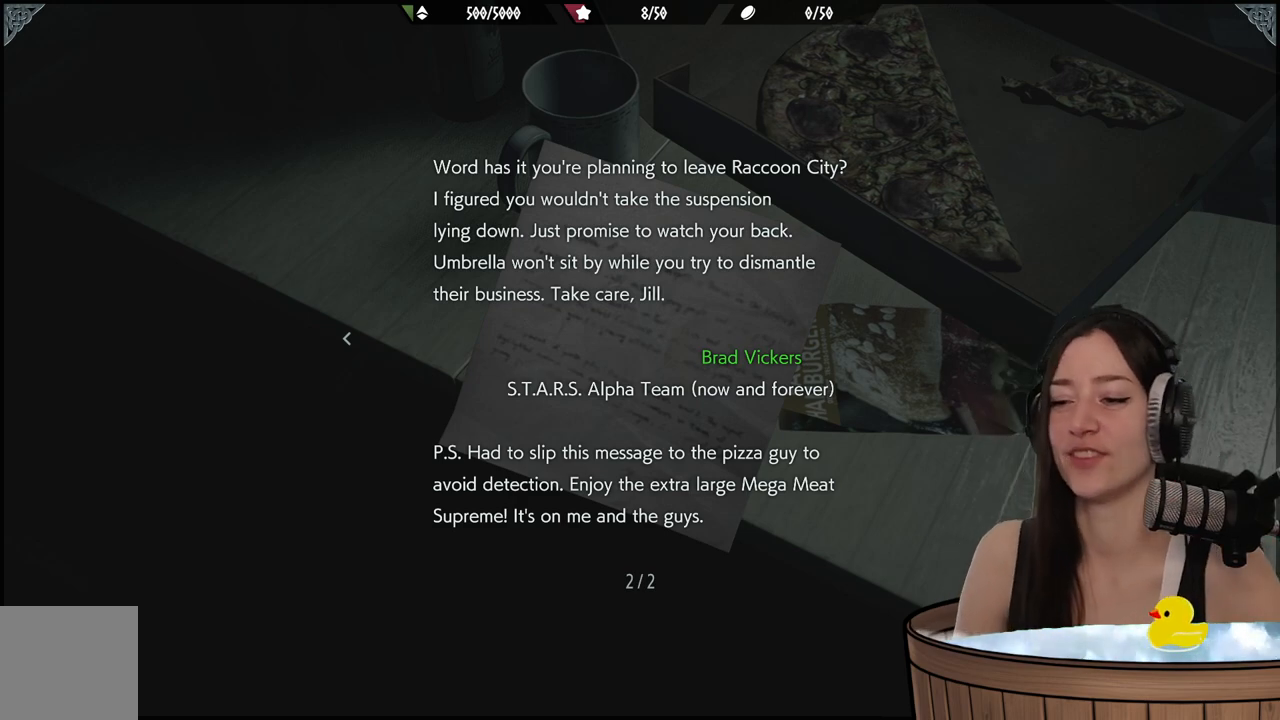
{"buttons": [], "left_stick": "center", "right_stick": "center", "events": []}
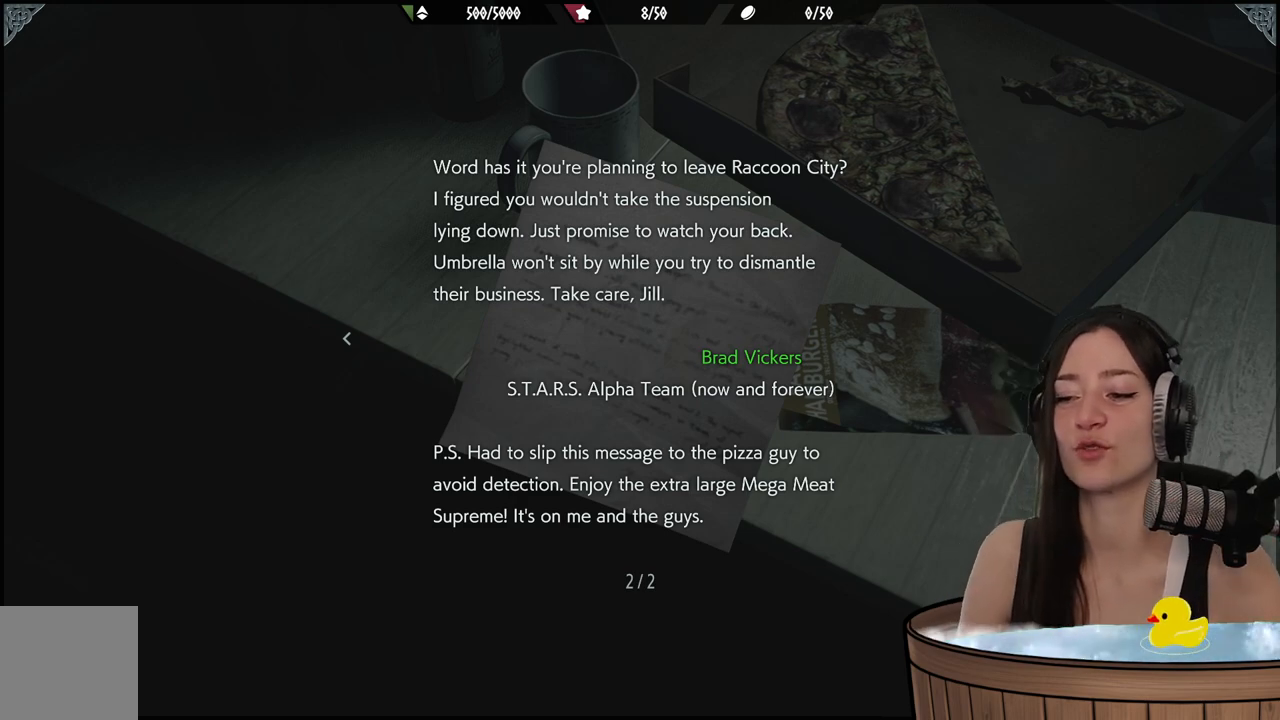
{"buttons": [], "left_stick": "center", "right_stick": "center", "events": []}
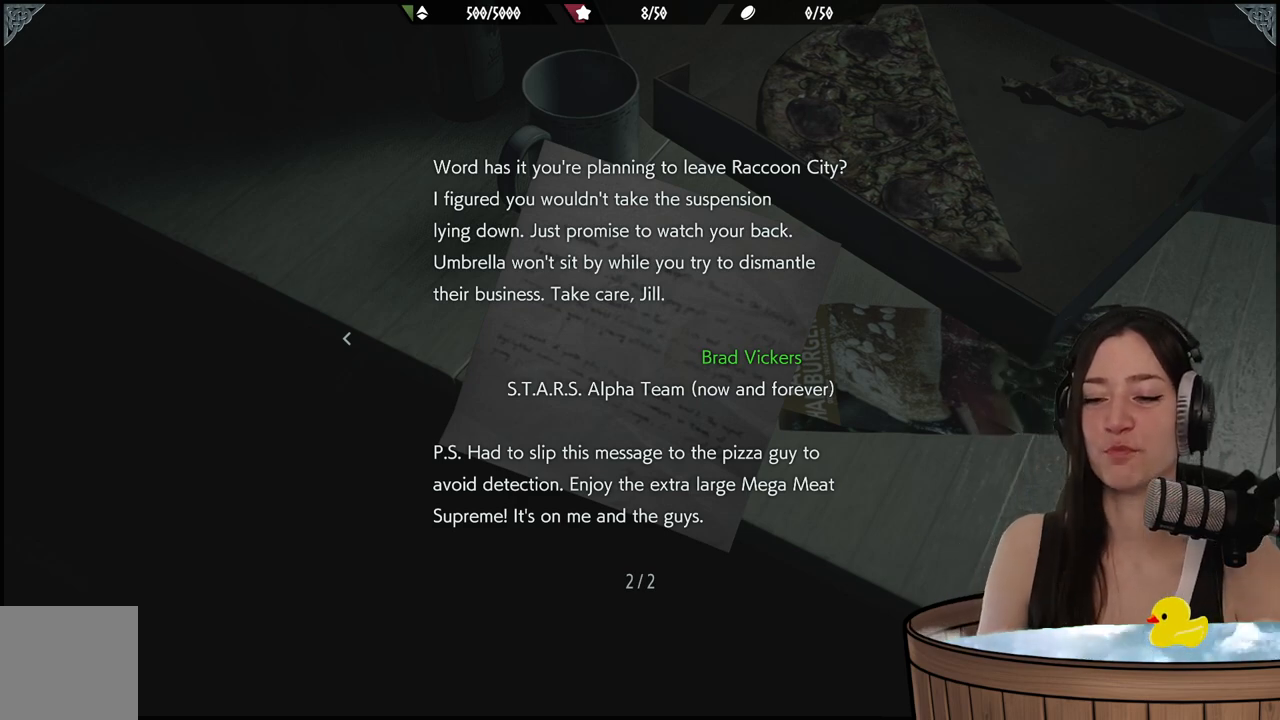
{"buttons": ["B"], "left_stick": "center", "right_stick": "center", "events": [[483, "B", "down"]]}
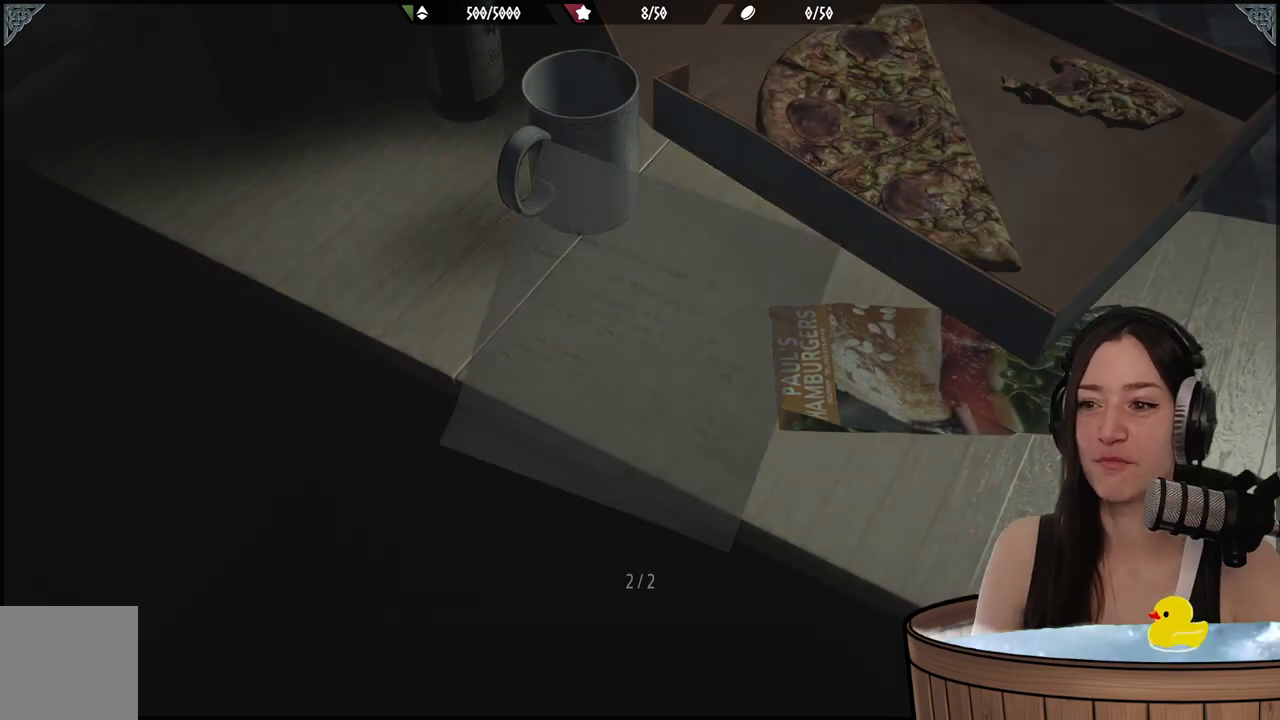
{"buttons": [], "left_stick": "center", "right_stick": "center", "events": [[133, "B", "up"]]}
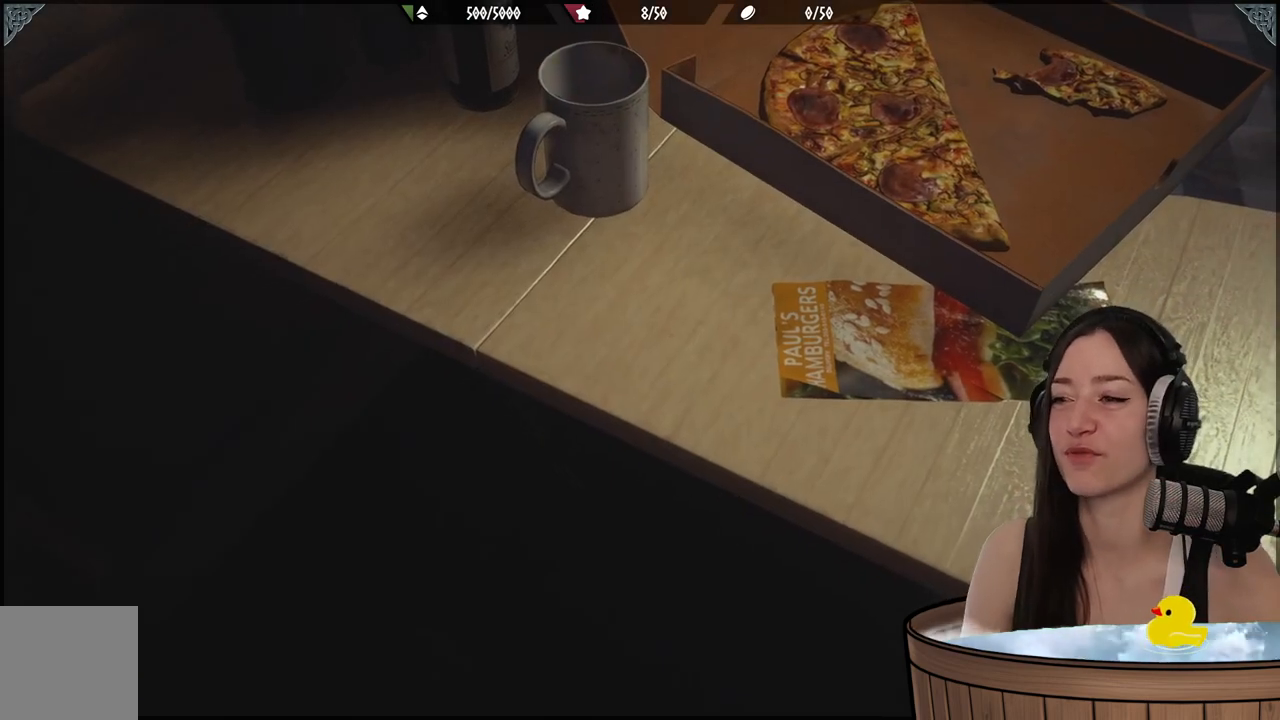
{"buttons": [], "left_stick": "down-left", "right_stick": "up-right", "events": [[183, "left_stick", "down"], [217, "right_stick", "up-right"], [500, "left_stick", "down-left"]]}
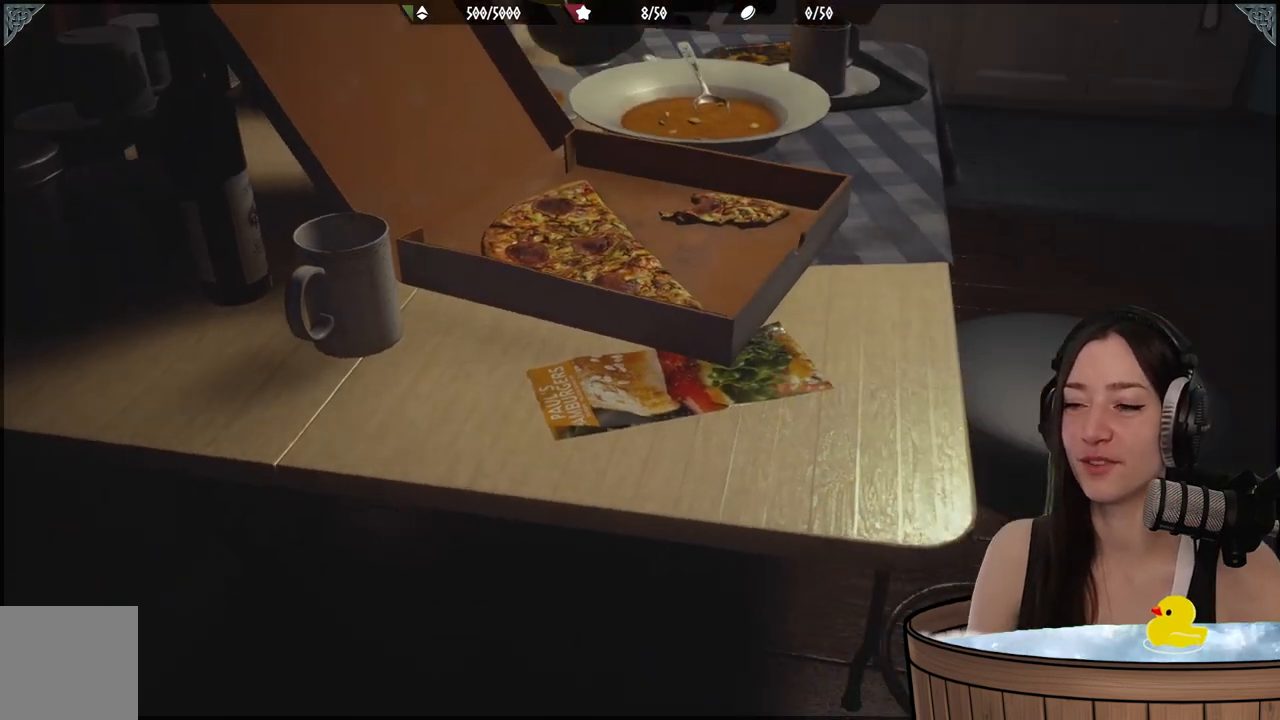
{"buttons": [], "left_stick": "center", "right_stick": "center", "events": [[367, "right_stick", "right"], [400, "left_stick", "center"], [483, "right_stick", "center"]]}
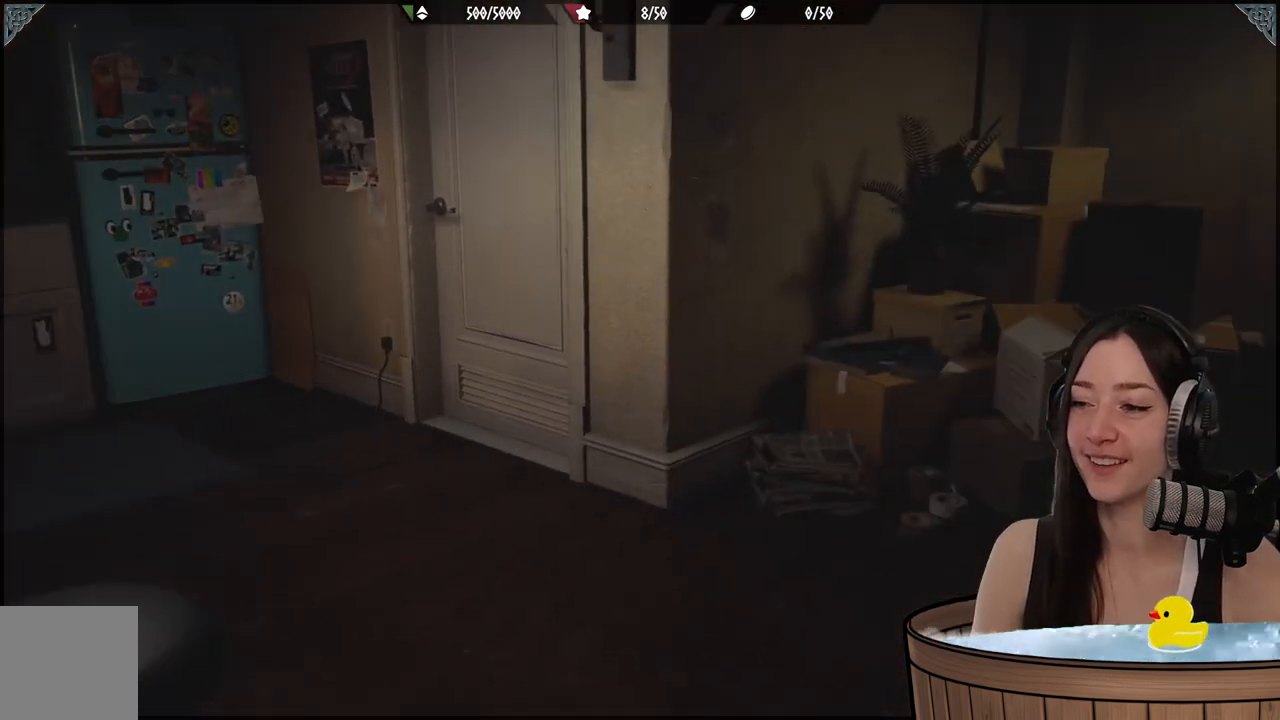
{"buttons": [], "left_stick": "up-right", "right_stick": "right", "events": [[133, "left_stick", "right"], [250, "right_stick", "right"], [333, "left_stick", "up-right"]]}
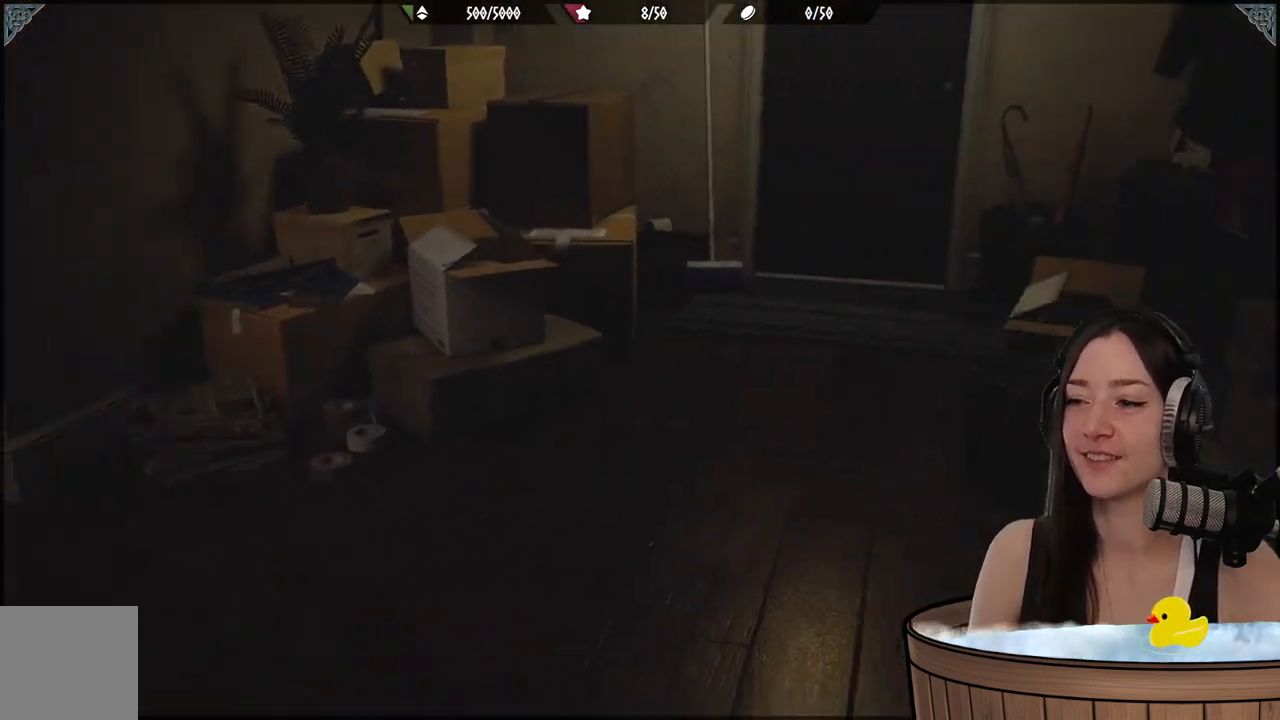
{"buttons": [], "left_stick": "up", "right_stick": "center", "events": [[100, "right_stick", "center"], [133, "left_stick", "up"]]}
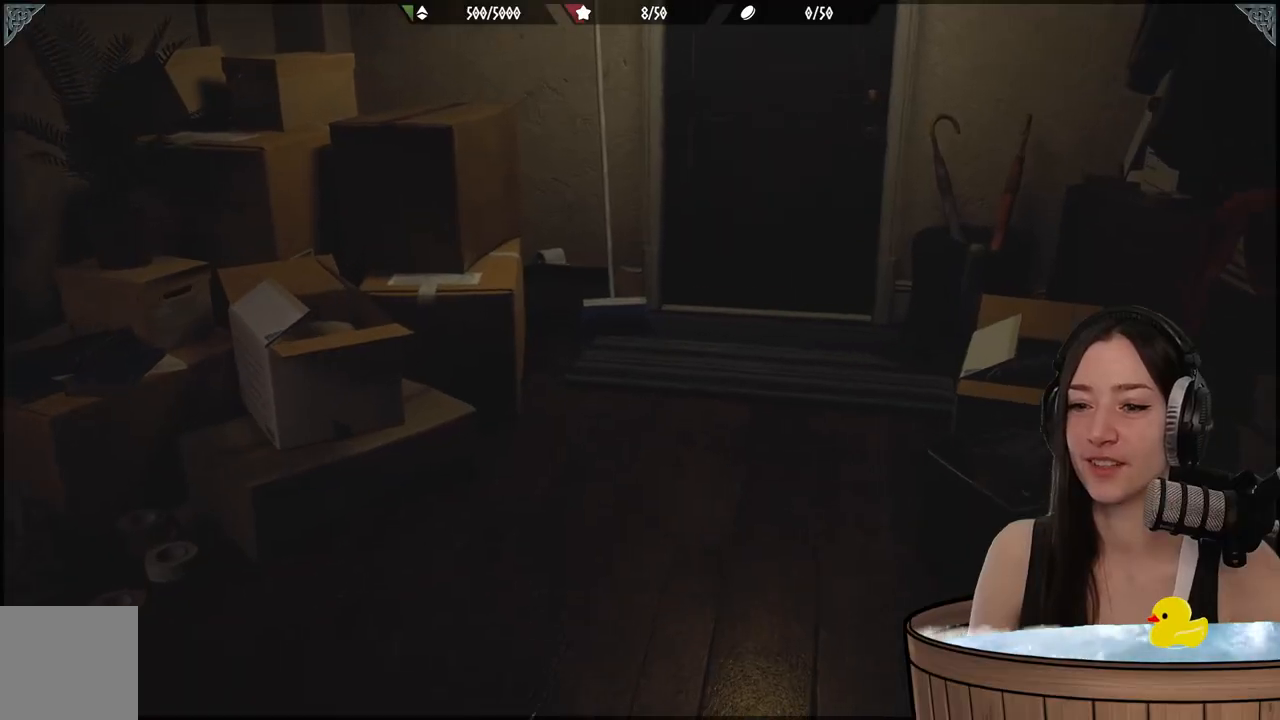
{"buttons": [], "left_stick": "center", "right_stick": "center", "events": [[17, "right_stick", "right"], [300, "left_stick", "center"], [467, "right_stick", "center"]]}
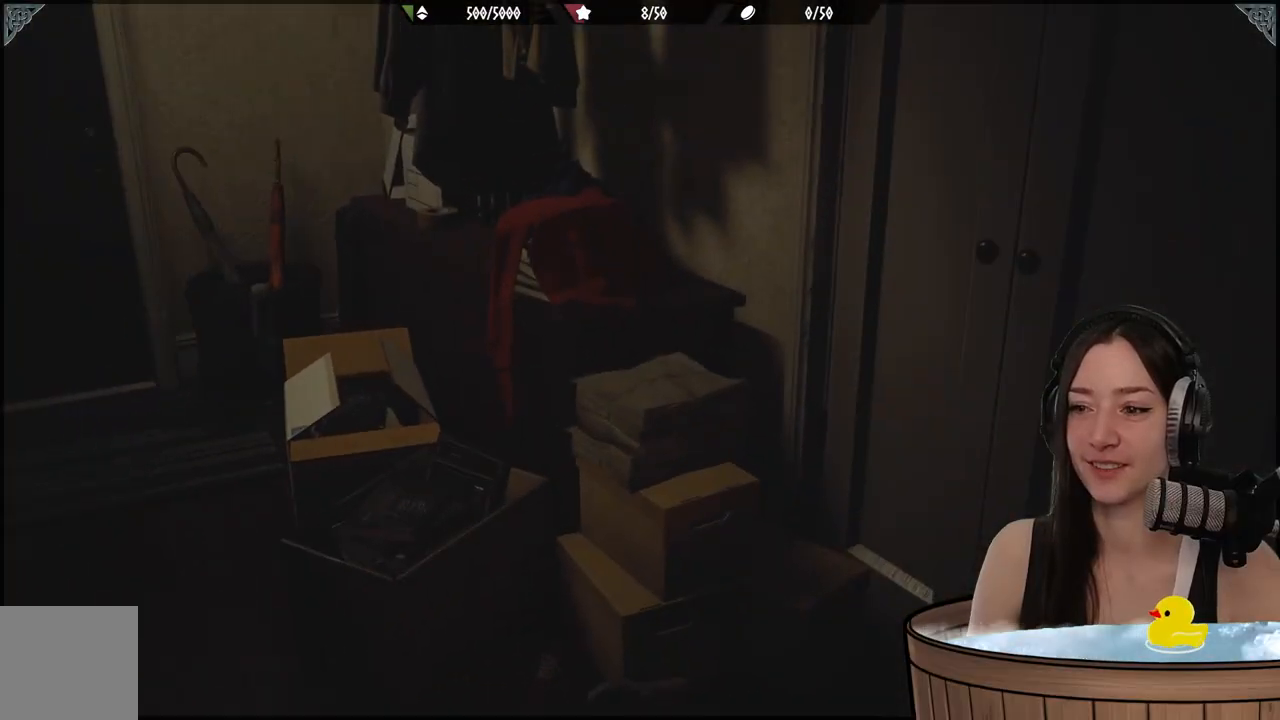
{"buttons": [], "left_stick": "left", "right_stick": "left", "events": [[100, "left_stick", "down-left"], [167, "right_stick", "down-left"], [367, "left_stick", "left"], [383, "right_stick", "left"]]}
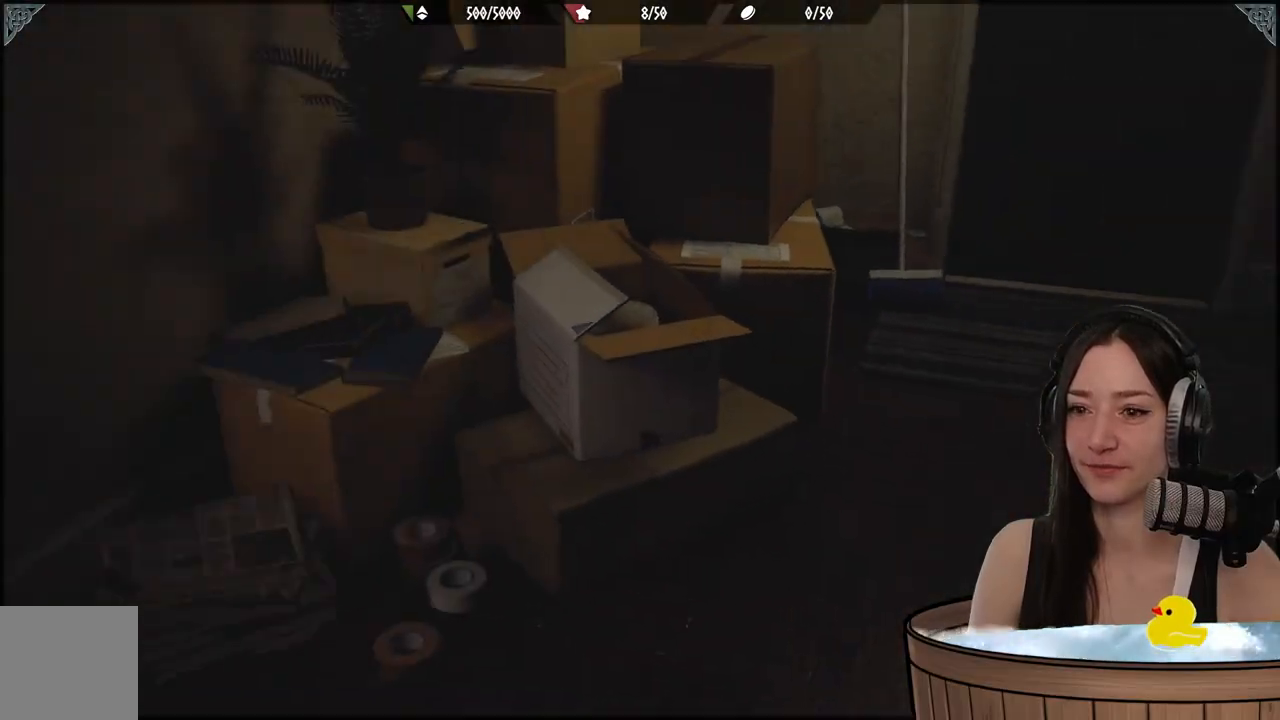
{"buttons": [], "left_stick": "center", "right_stick": "left", "events": [[50, "left_stick", "up"], [217, "left_stick", "center"], [233, "right_stick", "center"], [400, "right_stick", "left"]]}
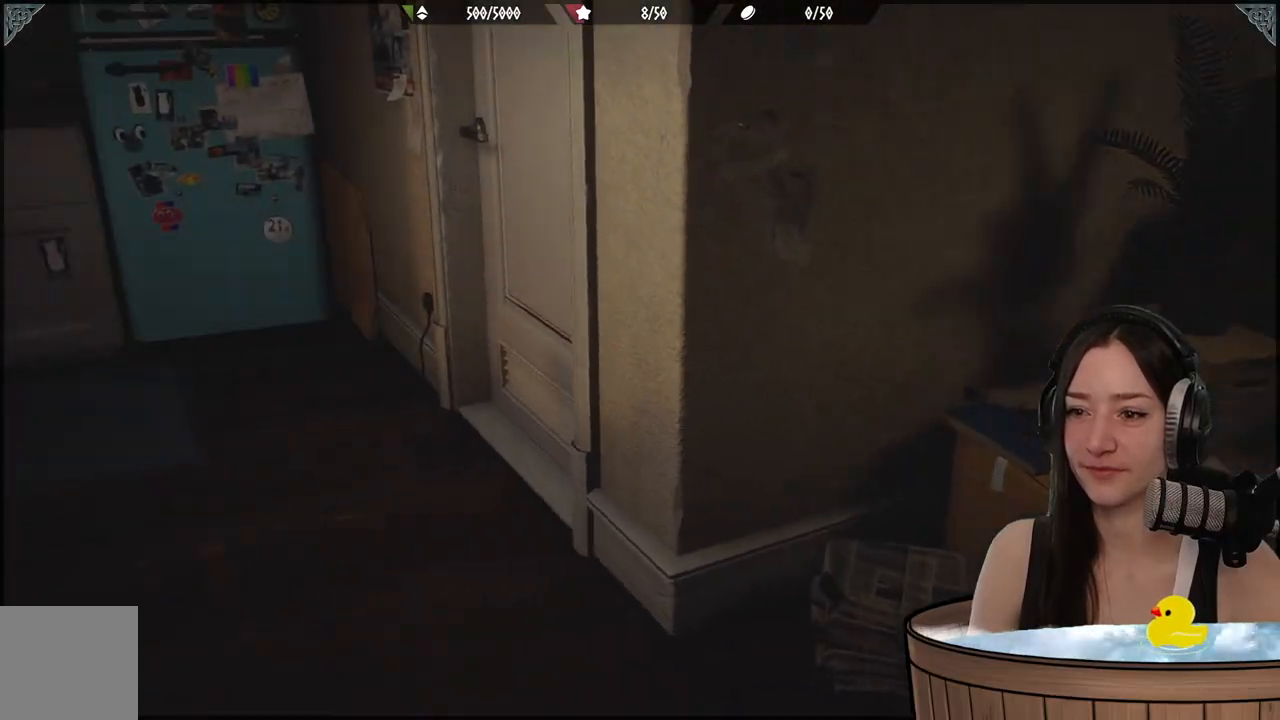
{"buttons": [], "left_stick": "up", "right_stick": "left", "events": [[17, "left_stick", "up"]]}
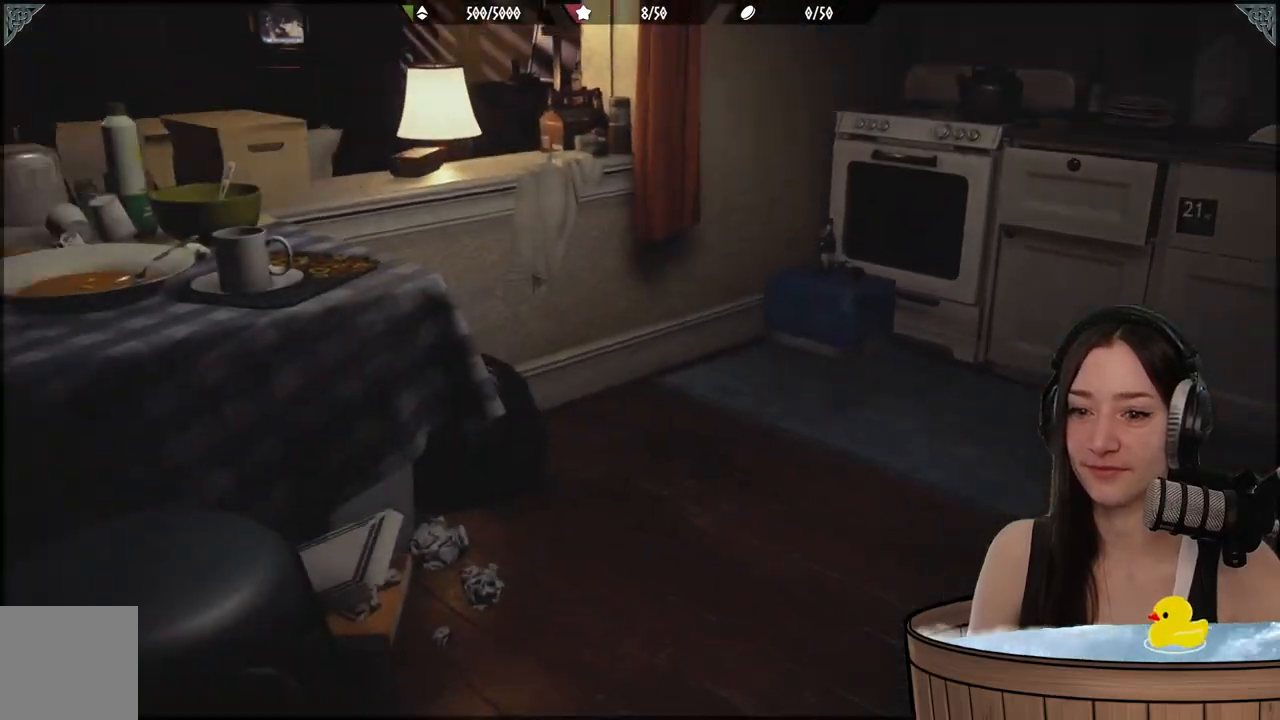
{"buttons": [], "left_stick": "up-right", "right_stick": "down-left", "events": [[133, "left_stick", "up-right"], [183, "right_stick", "center"], [433, "right_stick", "down-left"]]}
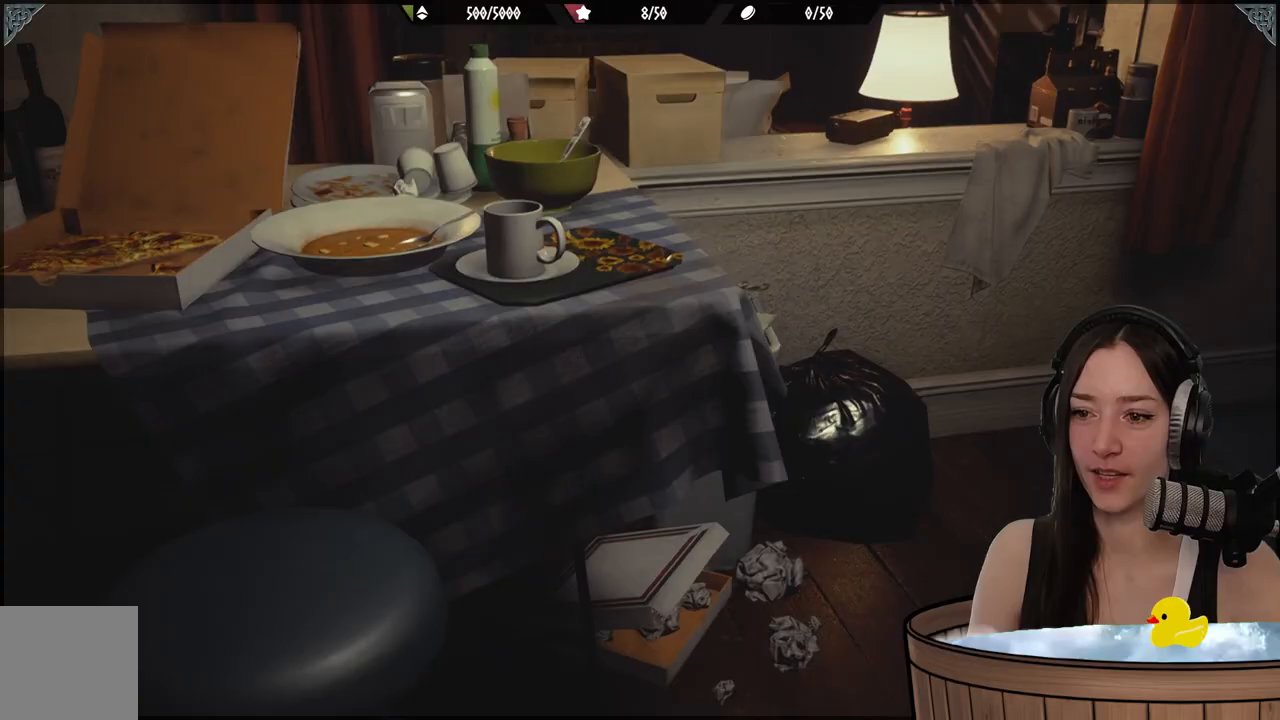
{"buttons": [], "left_stick": "up-right", "right_stick": "up-left", "events": [[100, "right_stick", "center"], [367, "right_stick", "up-left"]]}
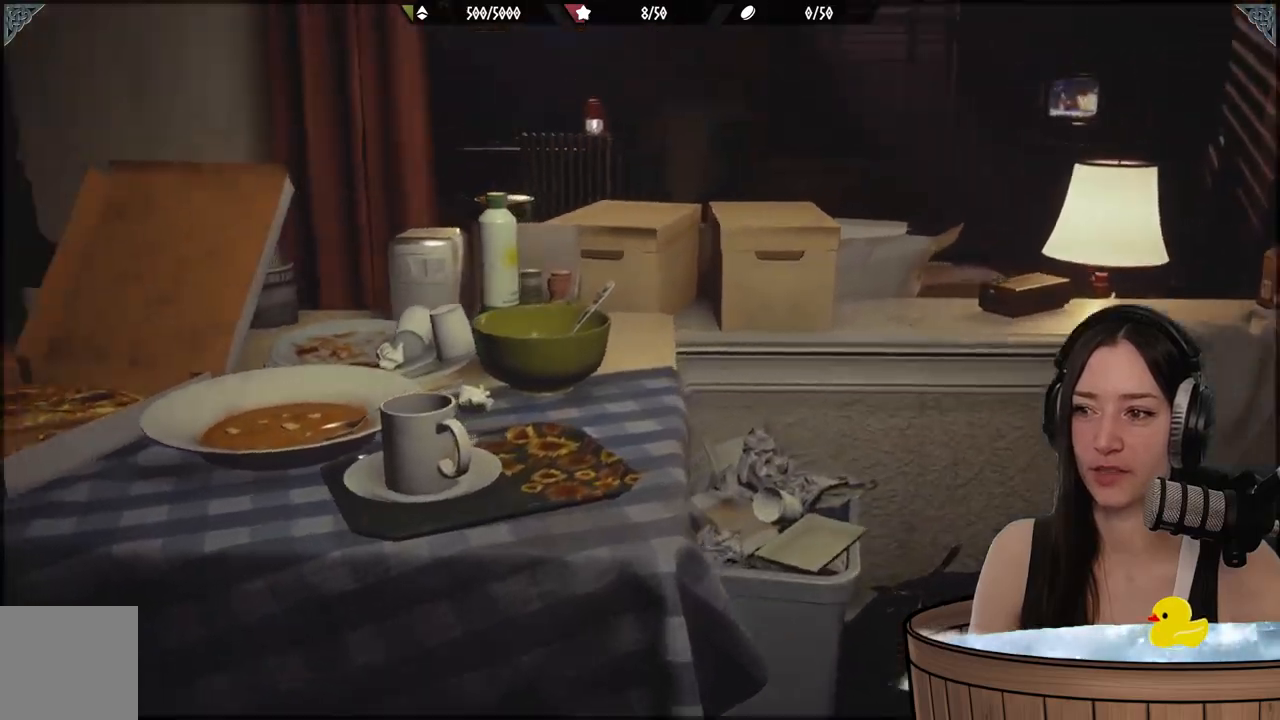
{"buttons": [], "left_stick": "up-right", "right_stick": "right", "events": [[83, "right_stick", "center"], [400, "right_stick", "right"]]}
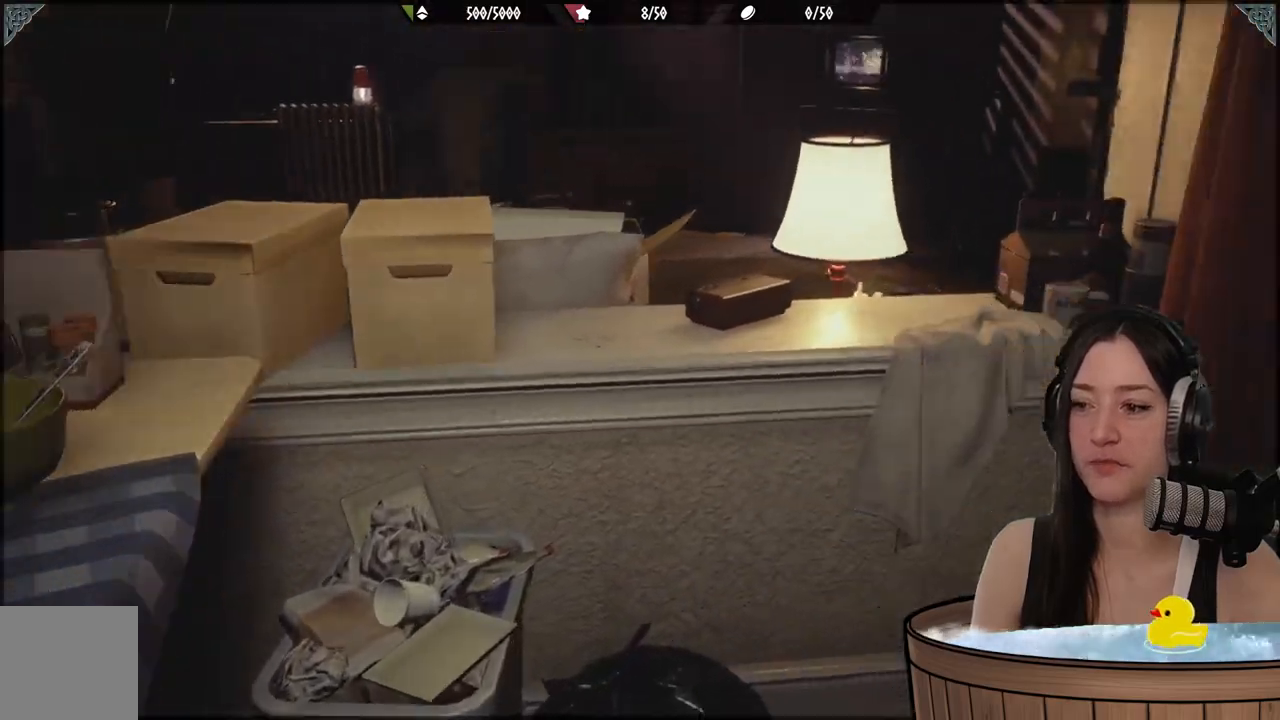
{"buttons": [], "left_stick": "up-right", "right_stick": "right", "events": [[167, "right_stick", "center"], [400, "right_stick", "right"]]}
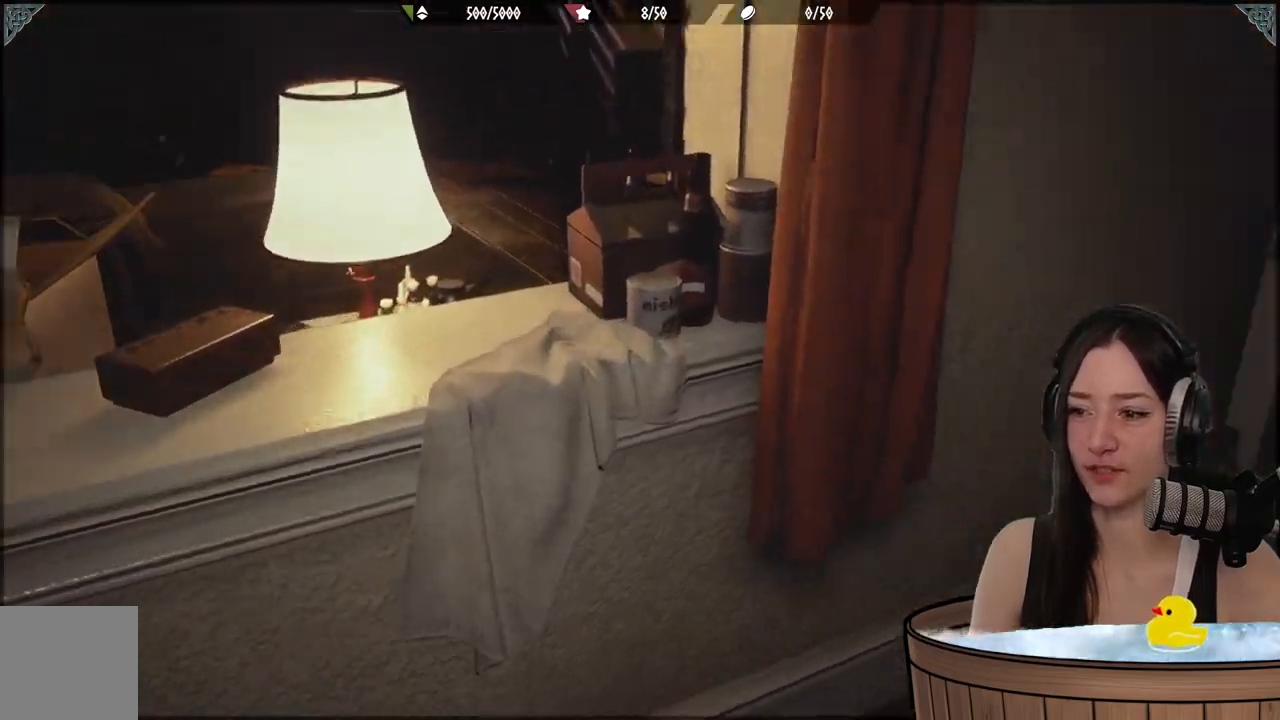
{"buttons": [], "left_stick": "up-right", "right_stick": "center", "events": [[483, "right_stick", "center"]]}
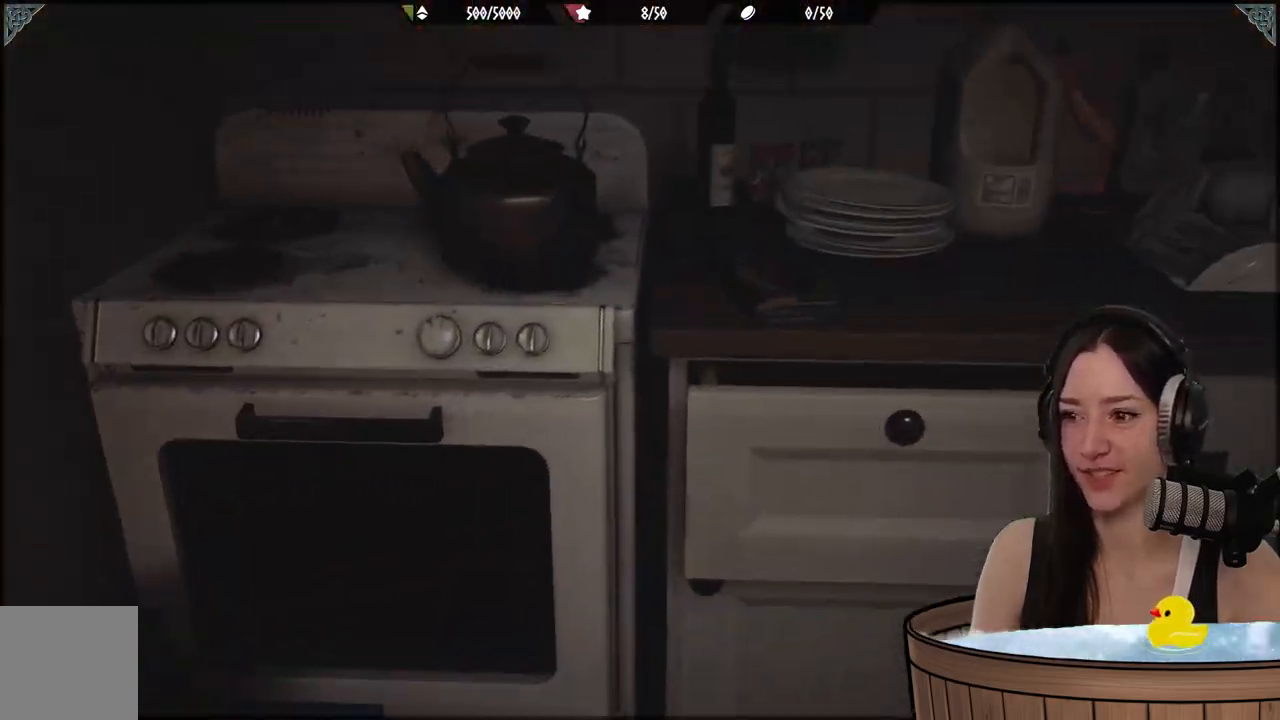
{"buttons": [], "left_stick": "right", "right_stick": "right", "events": [[133, "left_stick", "center"], [233, "left_stick", "up-right"], [300, "right_stick", "right"], [317, "left_stick", "right"]]}